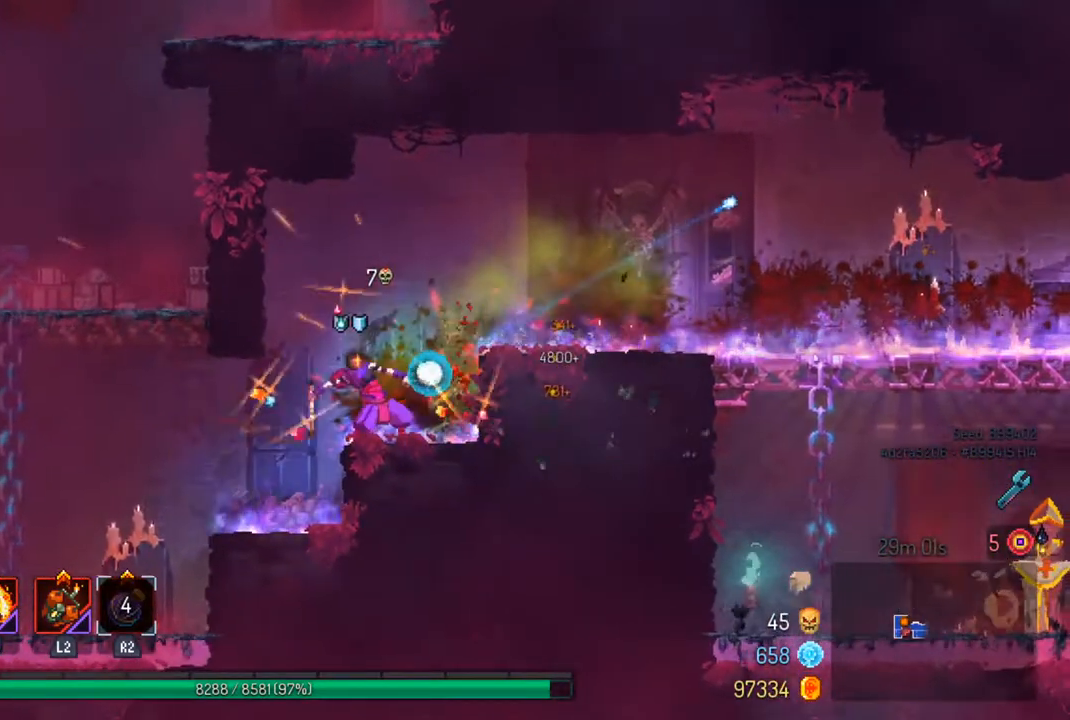
Gameplay with a controller (PlayStation layout); each line is a JSON object with the inputs held at the frame after it. "events" lists button and stick changes between this image and that frame as [ms after this image, input, new state], when the widget could be followed in between.
{"buttons": [], "left_stick": "right", "right_stick": "center", "events": [[233, "left_stick", "right"], [367, "CROSS", "down"], [467, "CROSS", "up"]]}
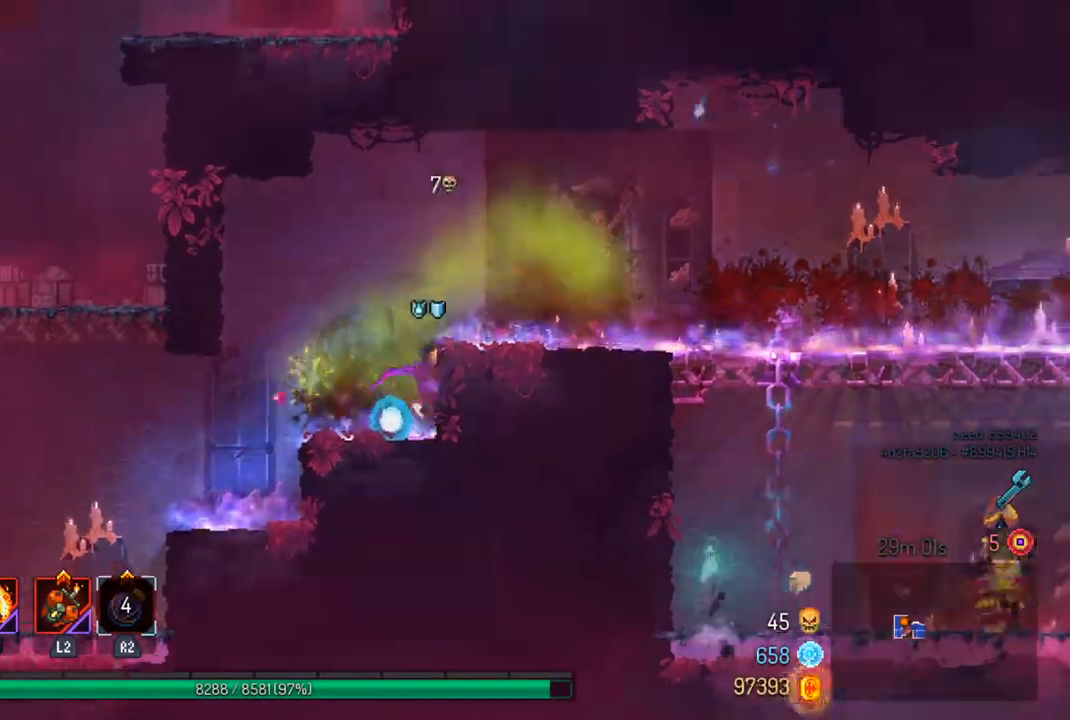
{"buttons": [], "left_stick": "right", "right_stick": "center", "events": [[233, "CIRCLE", "down"], [333, "CIRCLE", "up"]]}
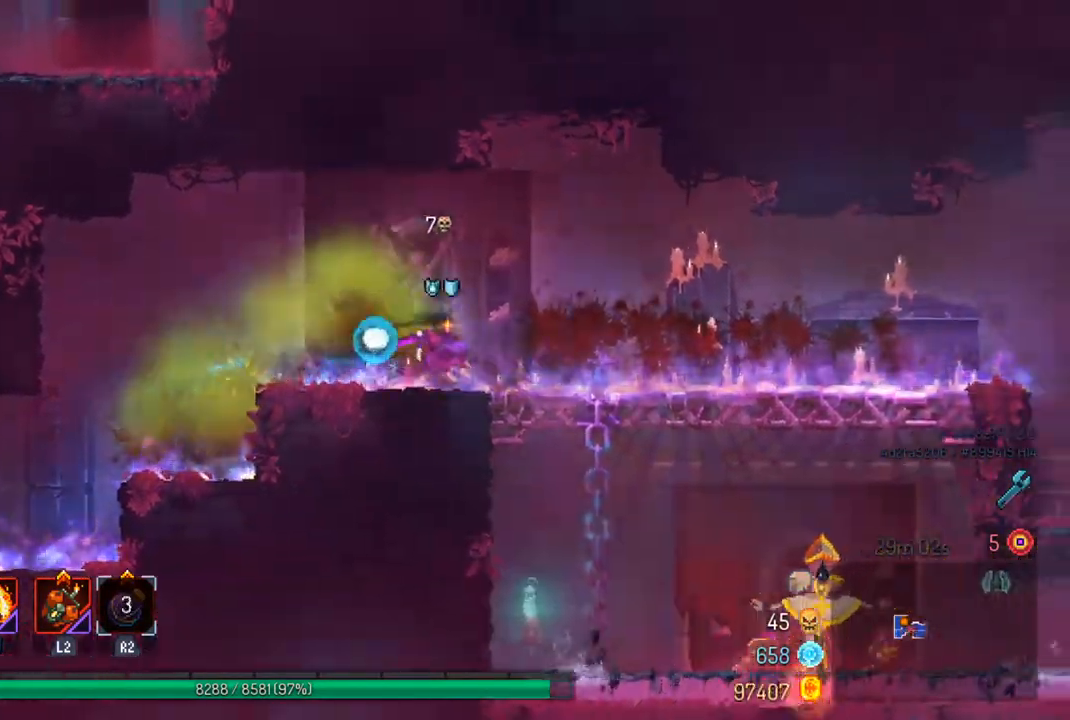
{"buttons": [], "left_stick": "down", "right_stick": "center", "events": [[367, "CROSS", "down"], [500, "CROSS", "up"], [500, "left_stick", "down"]]}
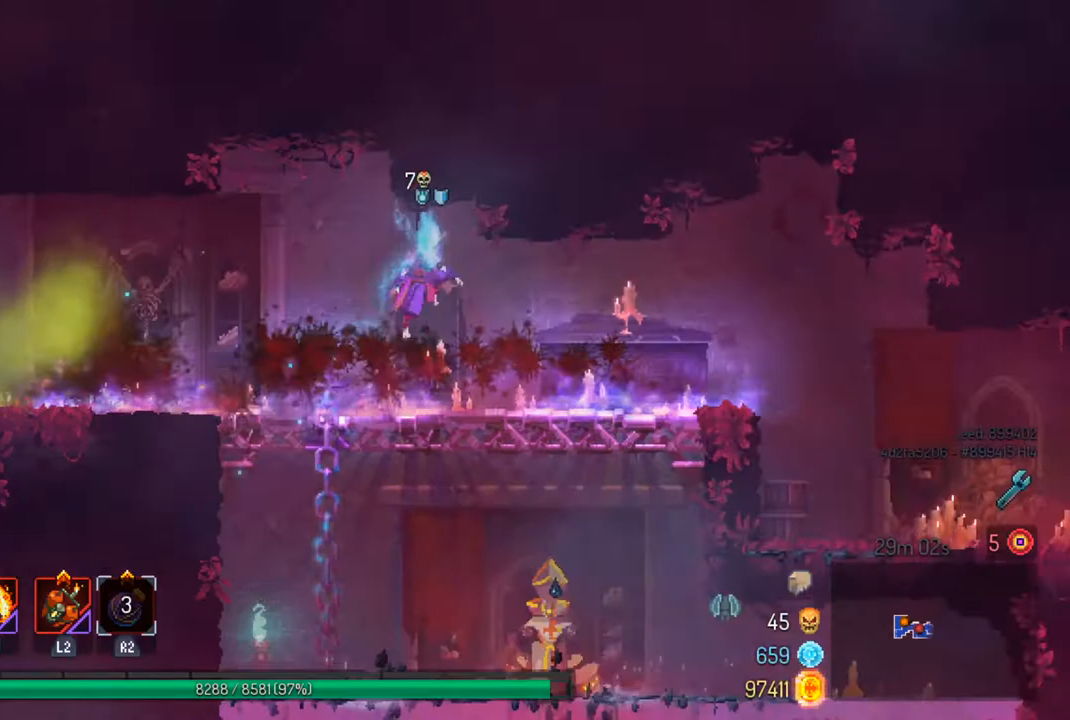
{"buttons": [], "left_stick": "center", "right_stick": "center", "events": [[100, "CROSS", "down"], [267, "CROSS", "up"], [333, "left_stick", "center"]]}
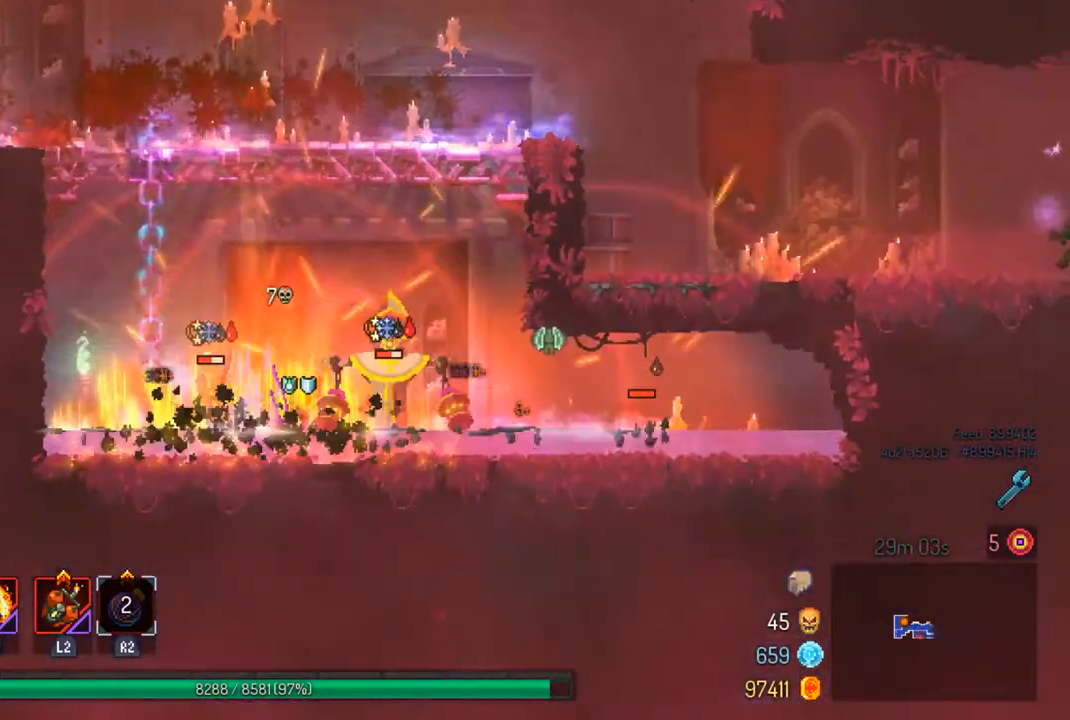
{"buttons": ["R2"], "left_stick": "left", "right_stick": "center", "events": [[67, "left_stick", "right"], [167, "SQUARE", "down"], [267, "SQUARE", "up"], [267, "left_stick", "center"], [367, "SQUARE", "down"], [400, "SQUARE", "up"], [500, "R2", "down"], [500, "left_stick", "left"]]}
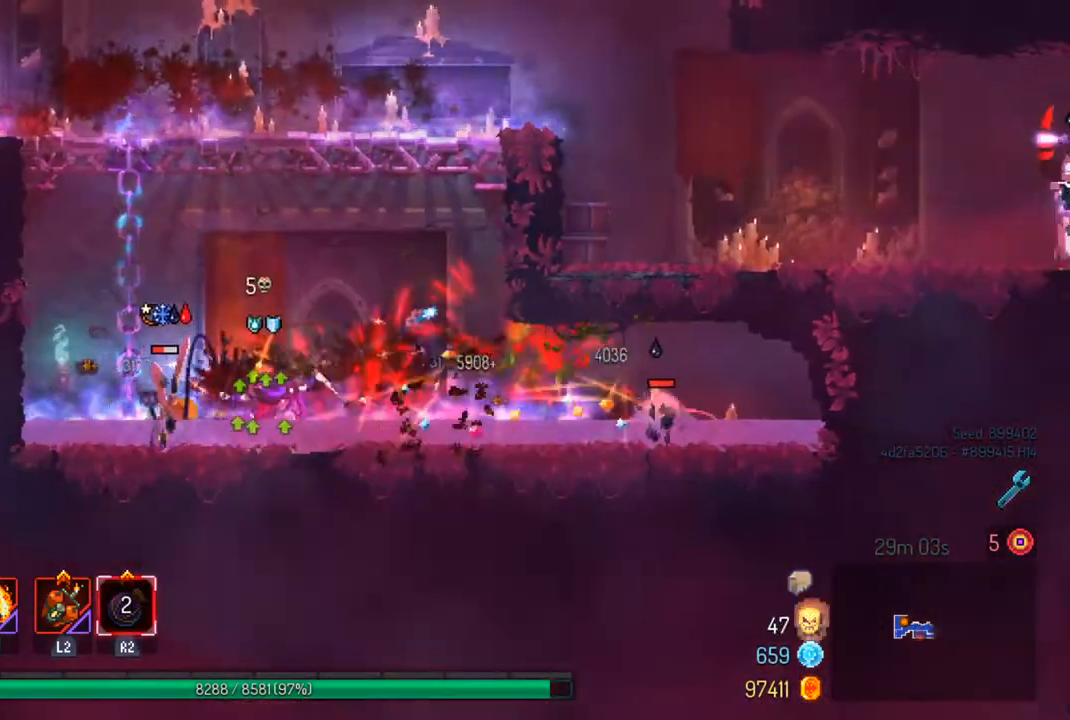
{"buttons": [], "left_stick": "left", "right_stick": "center", "events": [[133, "R2", "up"], [200, "R2", "down"], [267, "R2", "up"], [367, "CROSS", "down"], [500, "CROSS", "up"]]}
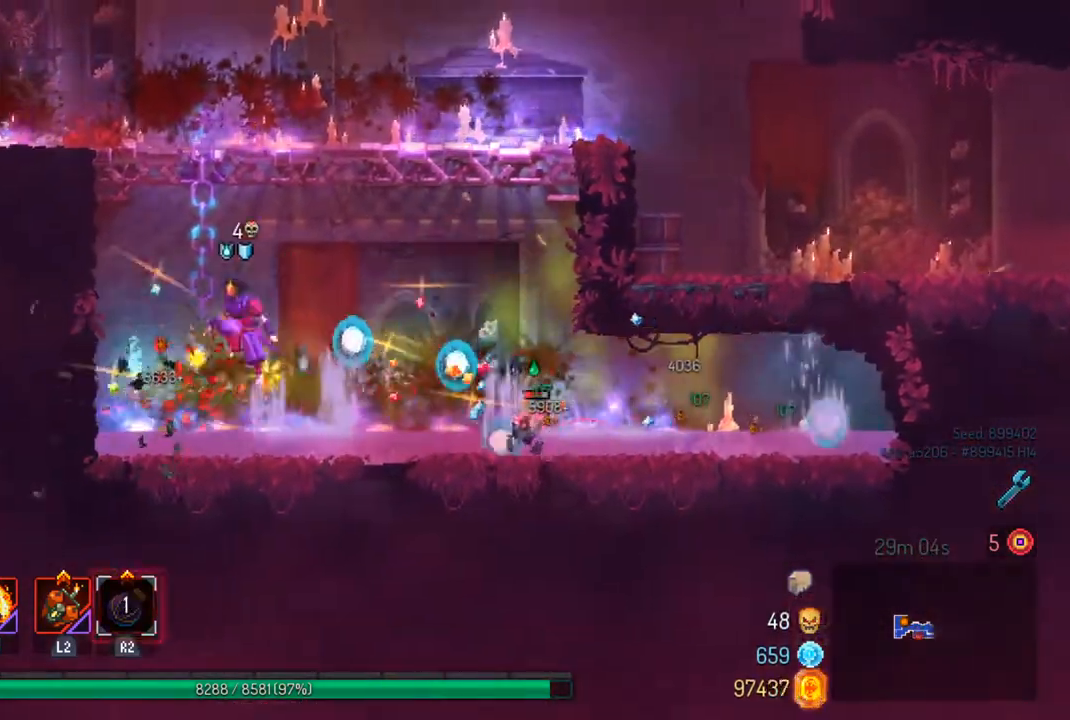
{"buttons": [], "left_stick": "left", "right_stick": "center", "events": [[100, "CROSS", "down"], [267, "CROSS", "up"]]}
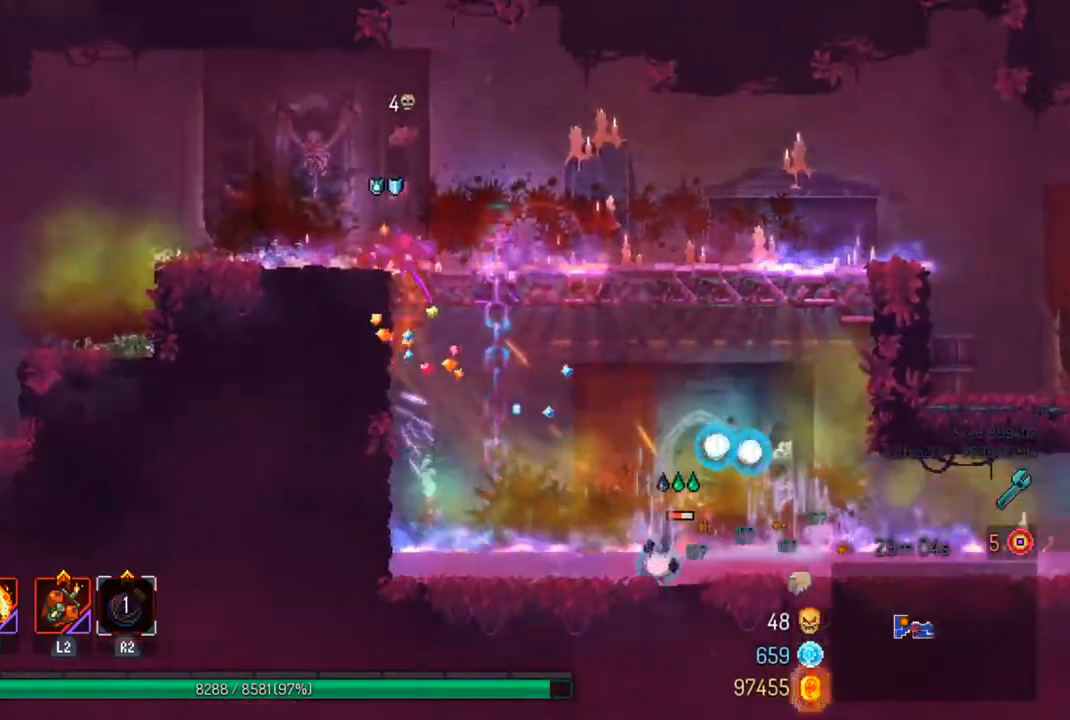
{"buttons": [], "left_stick": "right", "right_stick": "center", "events": [[300, "left_stick", "center"], [433, "left_stick", "right"]]}
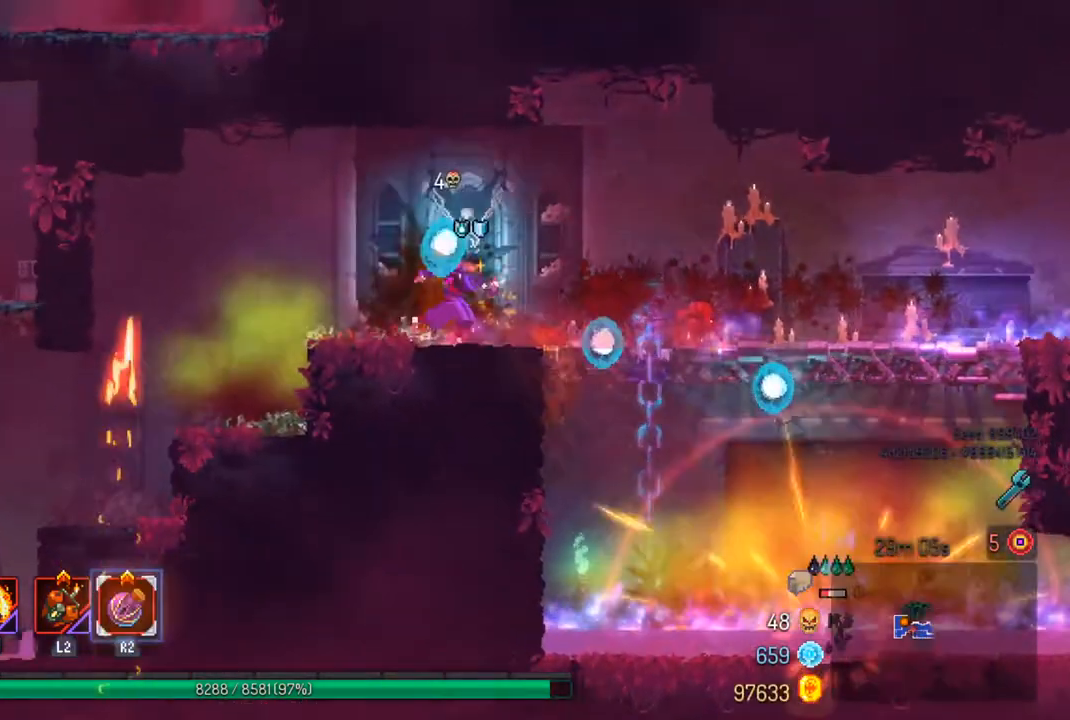
{"buttons": ["SQUARE"], "left_stick": "right", "right_stick": "center", "events": [[67, "left_stick", "center"], [400, "left_stick", "right"], [433, "SQUARE", "down"]]}
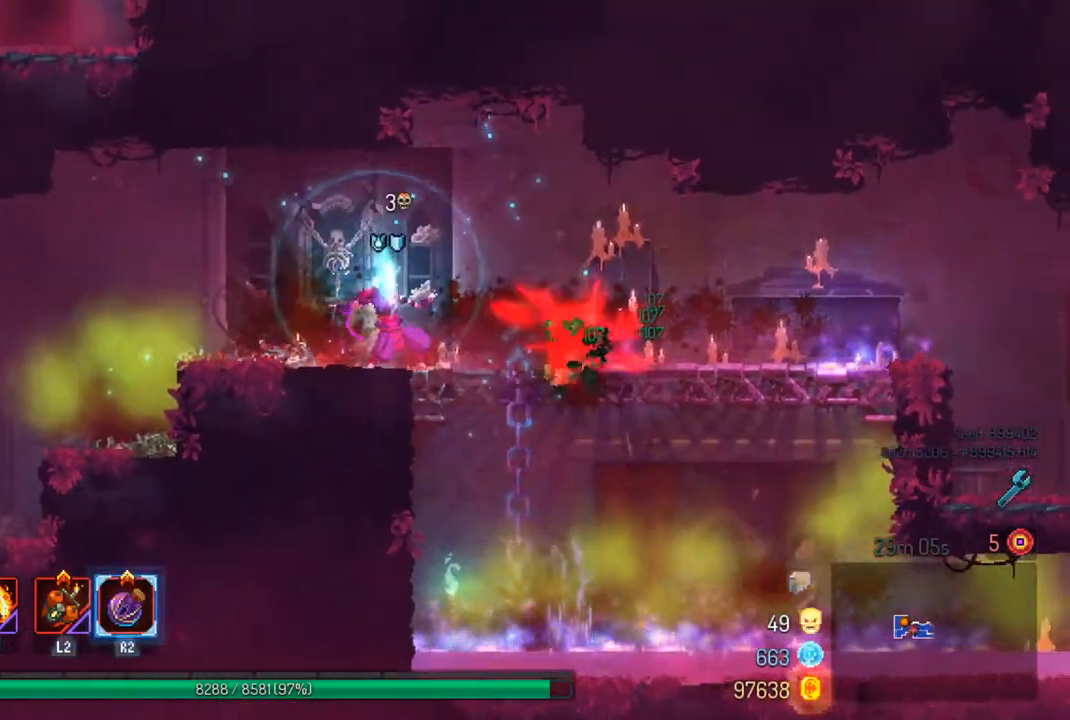
{"buttons": [], "left_stick": "right", "right_stick": "center", "events": [[67, "SQUARE", "up"], [67, "left_stick", "center"], [400, "left_stick", "right"]]}
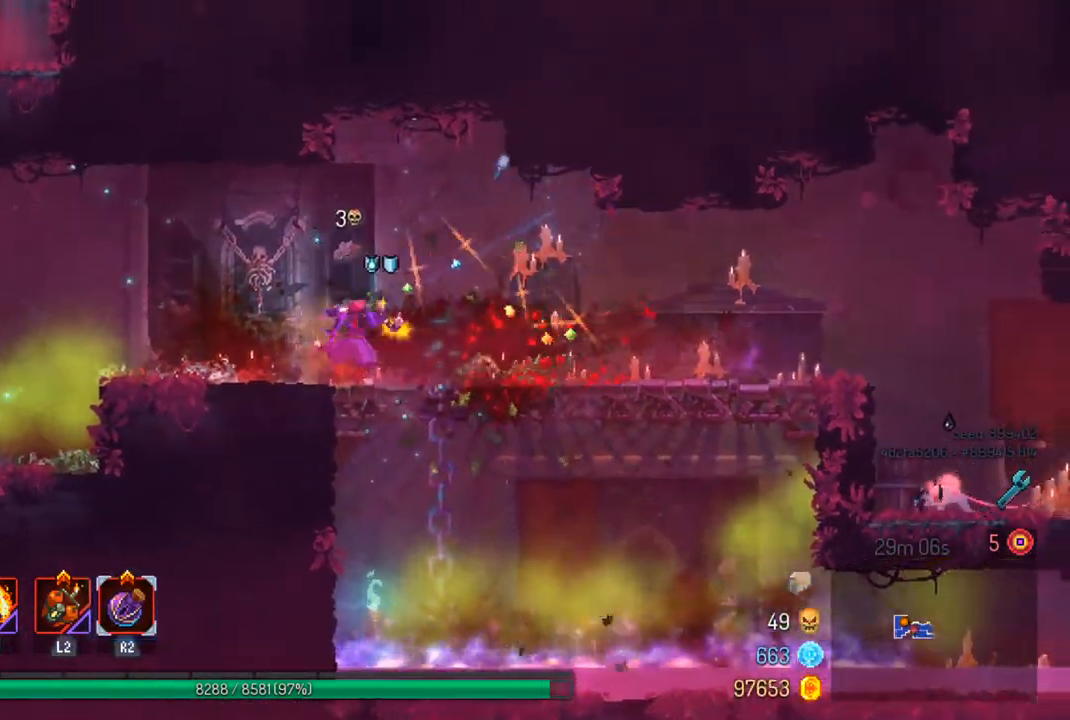
{"buttons": [], "left_stick": "right", "right_stick": "center", "events": []}
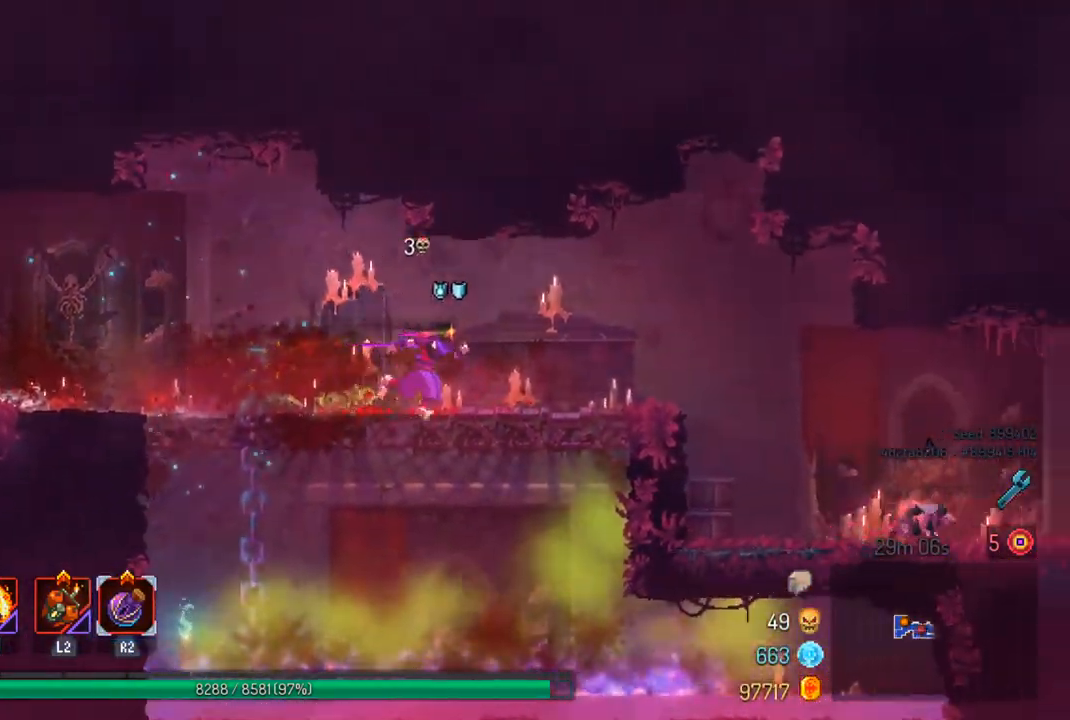
{"buttons": [], "left_stick": "center", "right_stick": "center", "events": [[200, "left_stick", "center"]]}
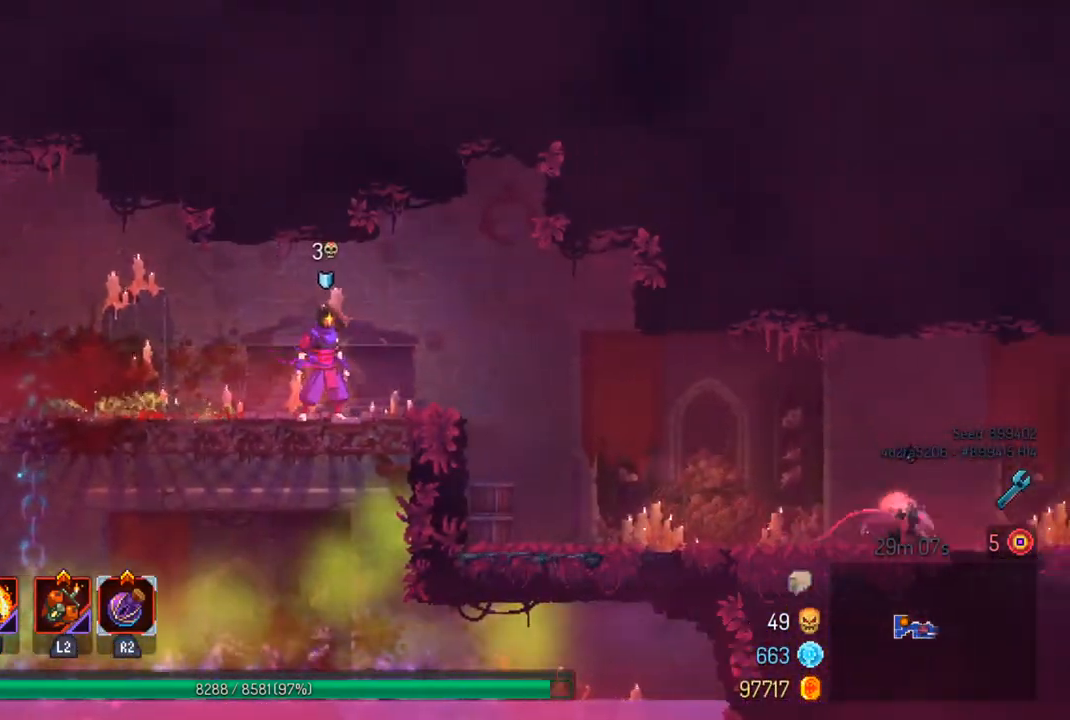
{"buttons": [], "left_stick": "center", "right_stick": "center", "events": [[100, "left_stick", "right"], [233, "left_stick", "center"]]}
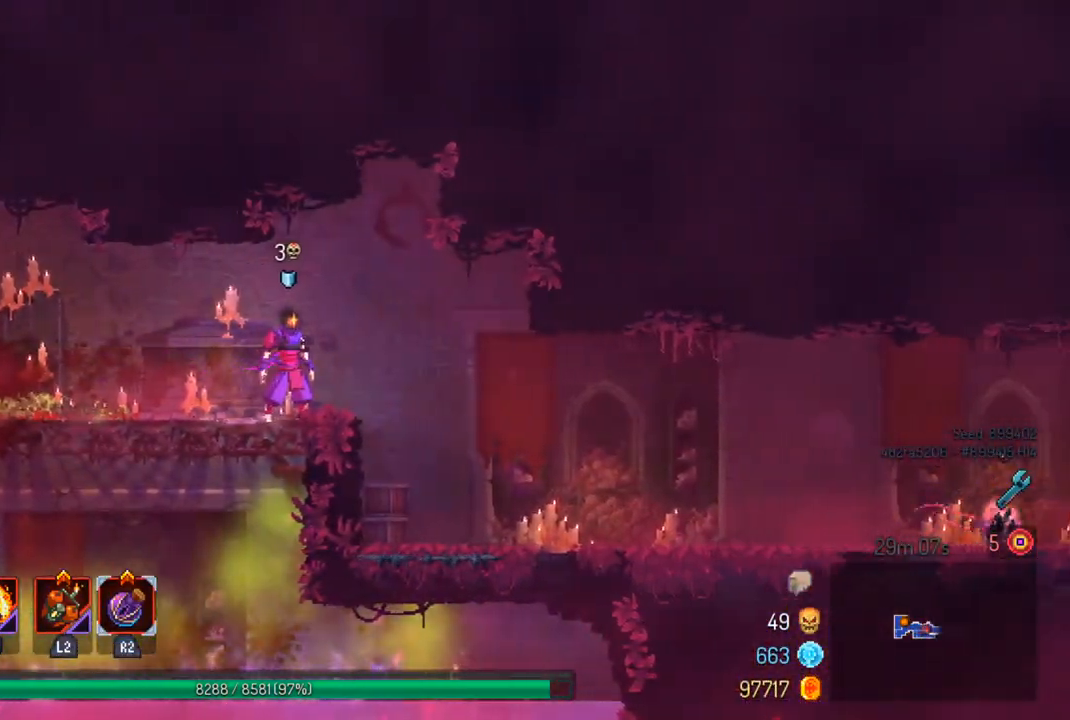
{"buttons": [], "left_stick": "right", "right_stick": "center", "events": [[100, "left_stick", "right"]]}
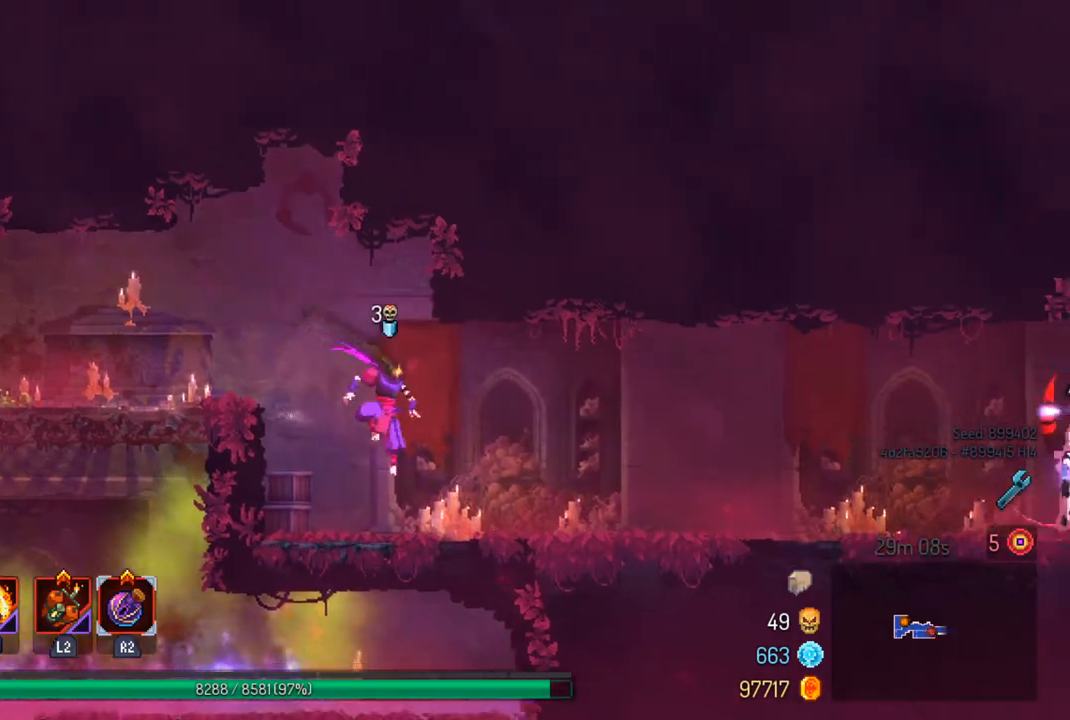
{"buttons": [], "left_stick": "center", "right_stick": "center", "events": [[133, "left_stick", "center"]]}
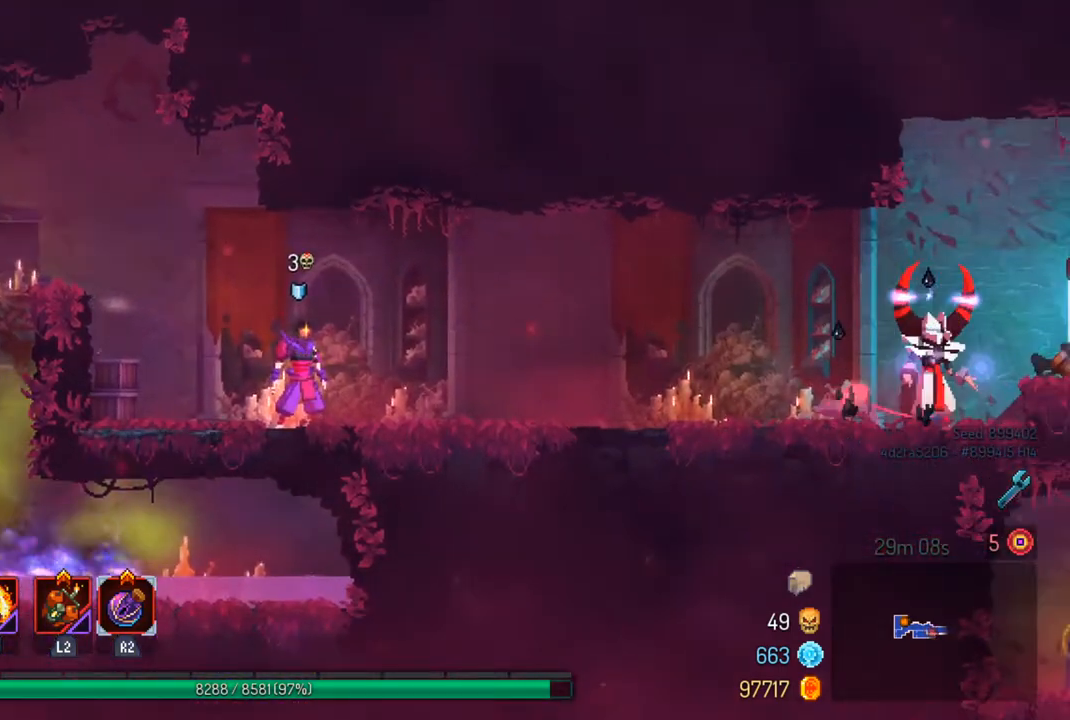
{"buttons": ["R2"], "left_stick": "center", "right_stick": "center", "events": [[267, "left_stick", "right"], [467, "R2", "down"], [500, "left_stick", "center"]]}
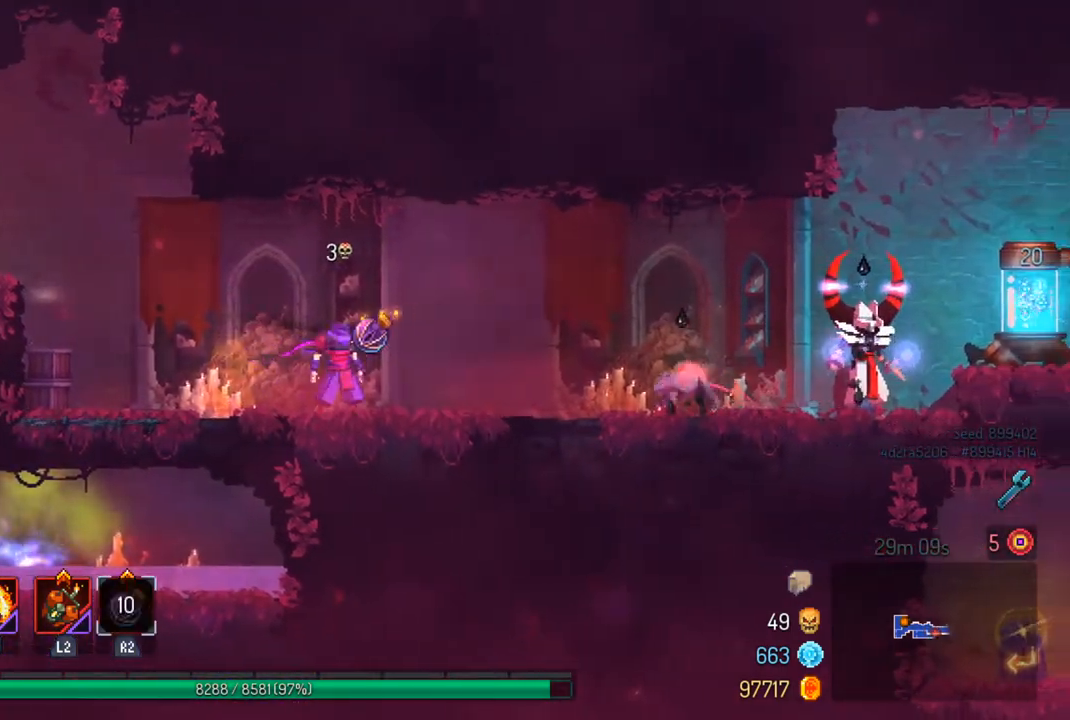
{"buttons": [], "left_stick": "left", "right_stick": "center", "events": [[100, "R2", "up"], [200, "left_stick", "left"]]}
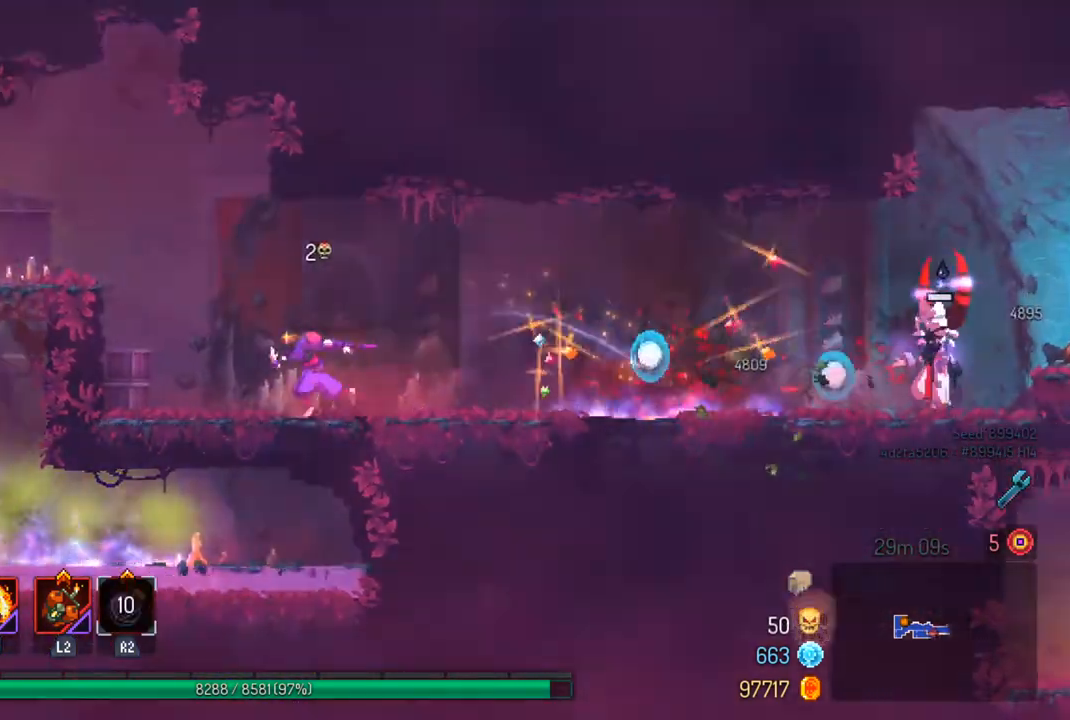
{"buttons": [], "left_stick": "left", "right_stick": "center", "events": [[167, "CROSS", "down"], [267, "CROSS", "up"], [300, "CROSS", "down"], [433, "CROSS", "up"]]}
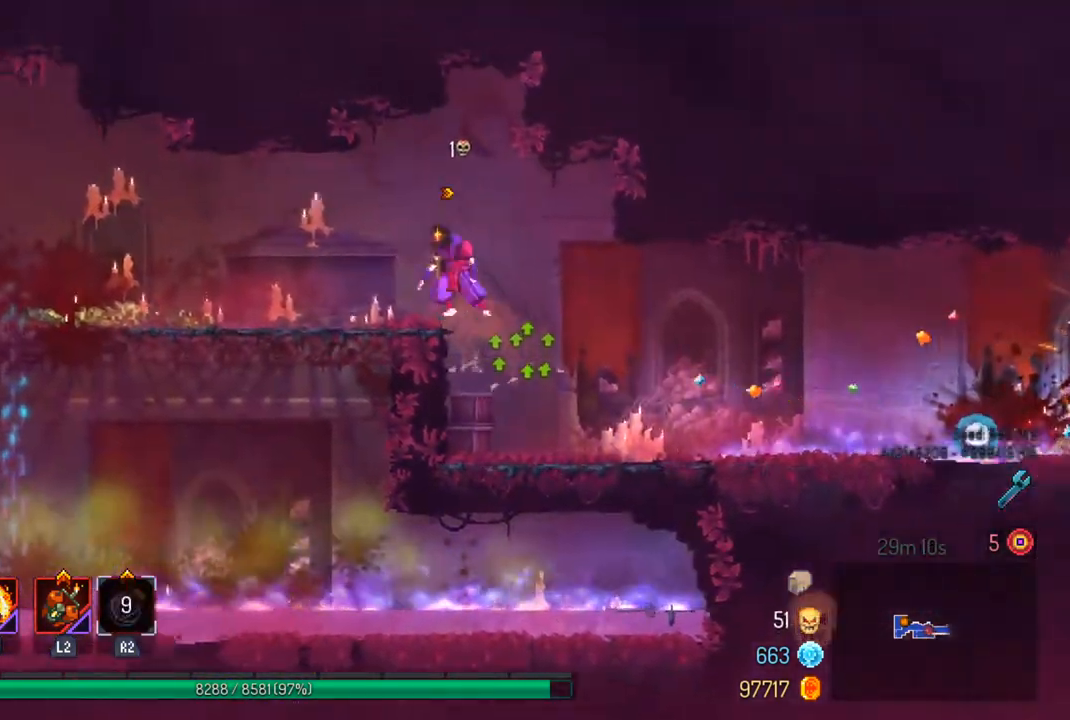
{"buttons": [], "left_stick": "right", "right_stick": "center", "events": [[100, "left_stick", "center"], [300, "left_stick", "right"]]}
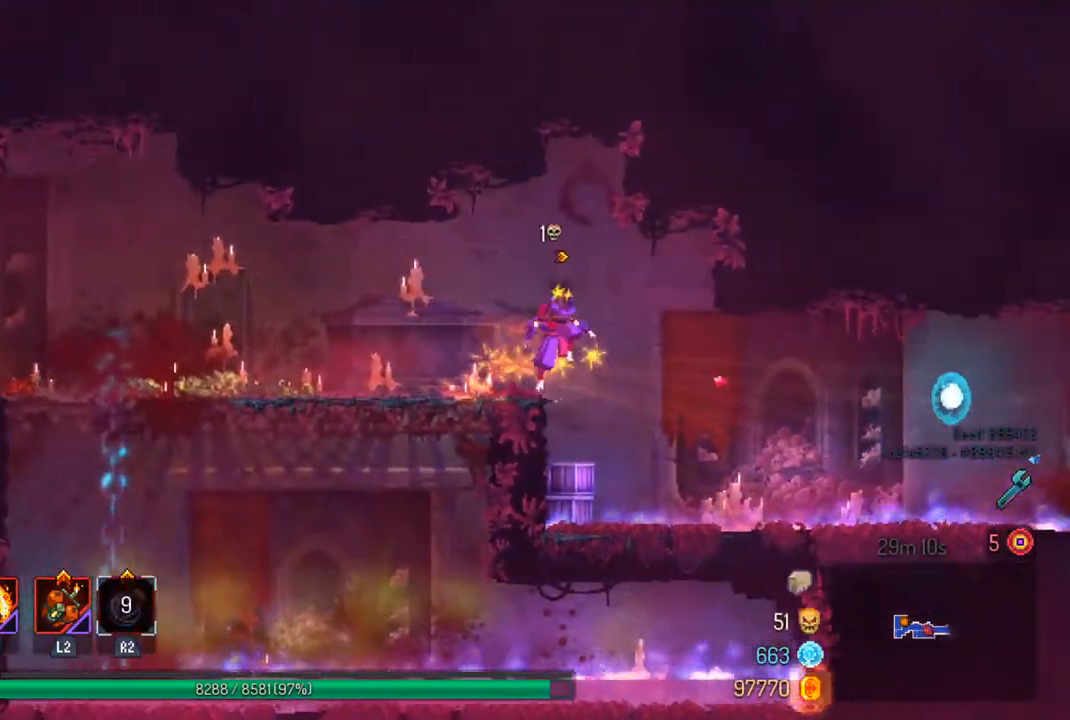
{"buttons": [], "left_stick": "center", "right_stick": "center", "events": [[433, "left_stick", "center"]]}
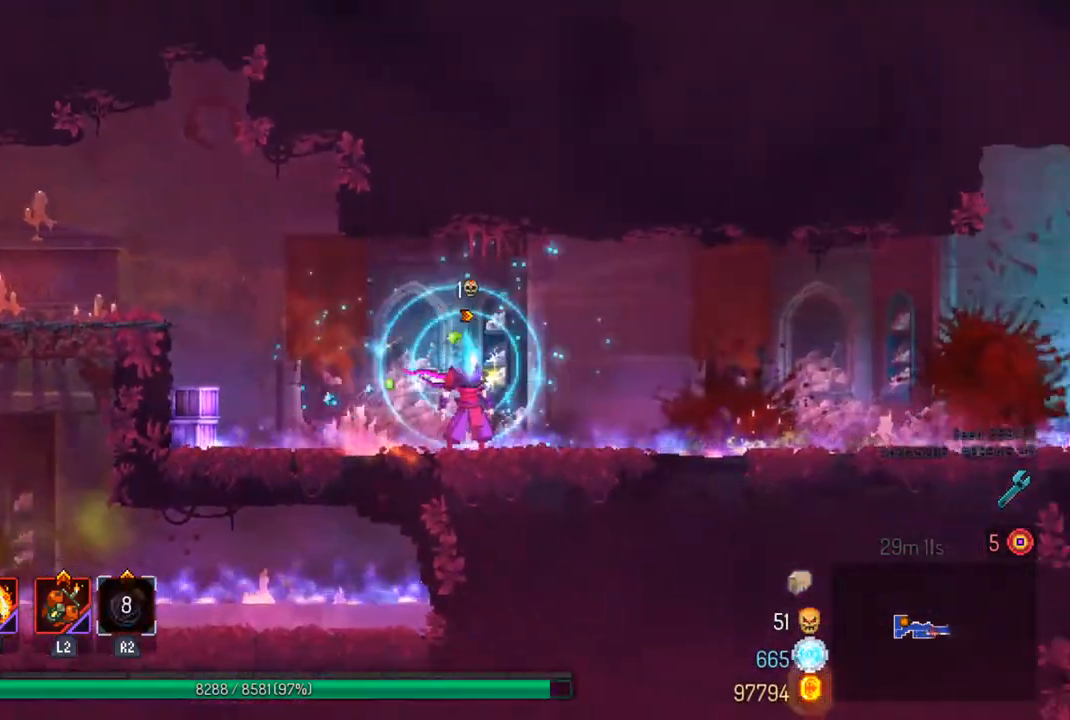
{"buttons": [], "left_stick": "right", "right_stick": "center", "events": [[133, "left_stick", "right"], [167, "CIRCLE", "down"], [300, "CIRCLE", "up"]]}
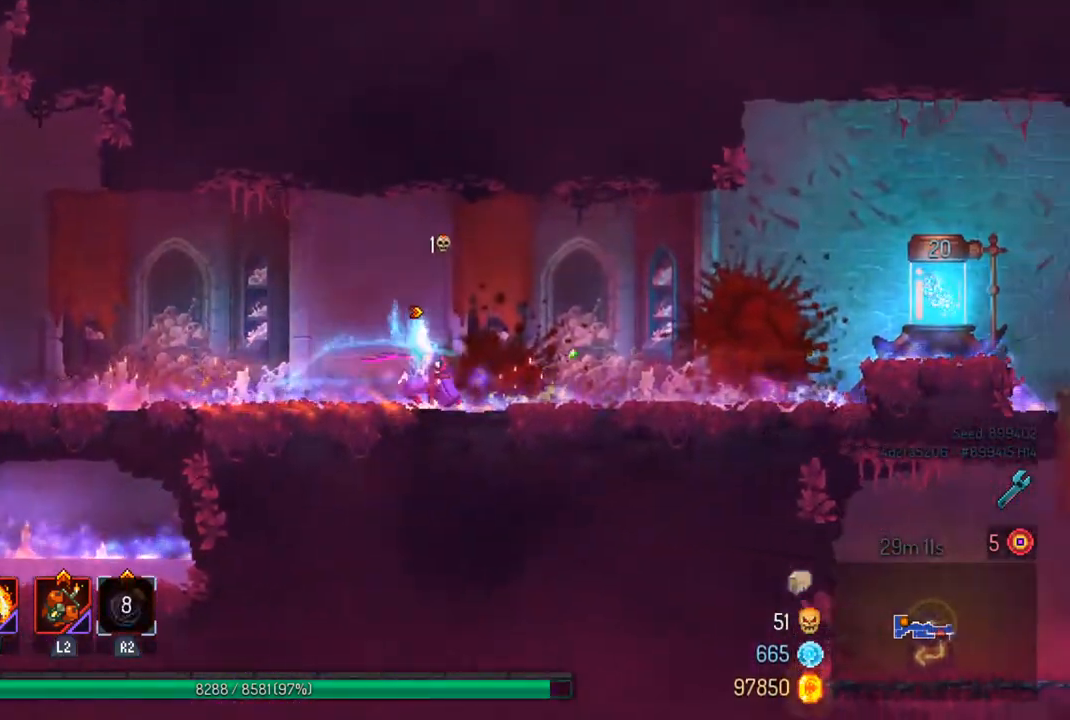
{"buttons": [], "left_stick": "right", "right_stick": "center", "events": [[400, "CROSS", "down"], [500, "CROSS", "up"]]}
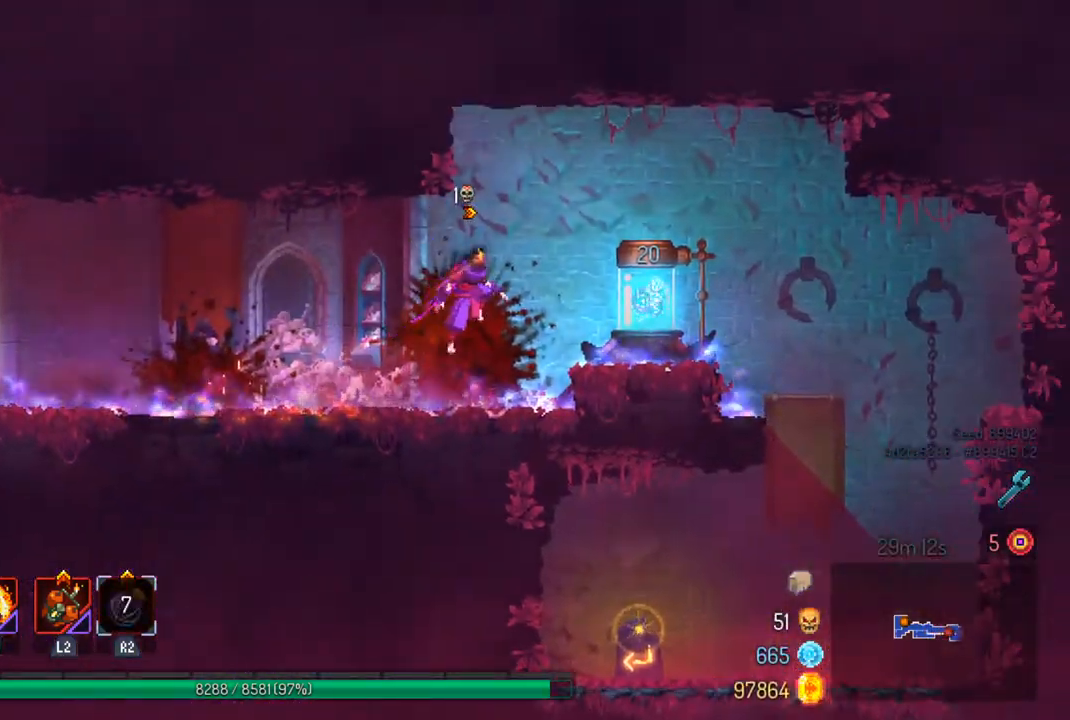
{"buttons": [], "left_stick": "right", "right_stick": "center", "events": [[233, "left_stick", "center"], [367, "R1", "down"], [400, "left_stick", "right"], [467, "R1", "up"]]}
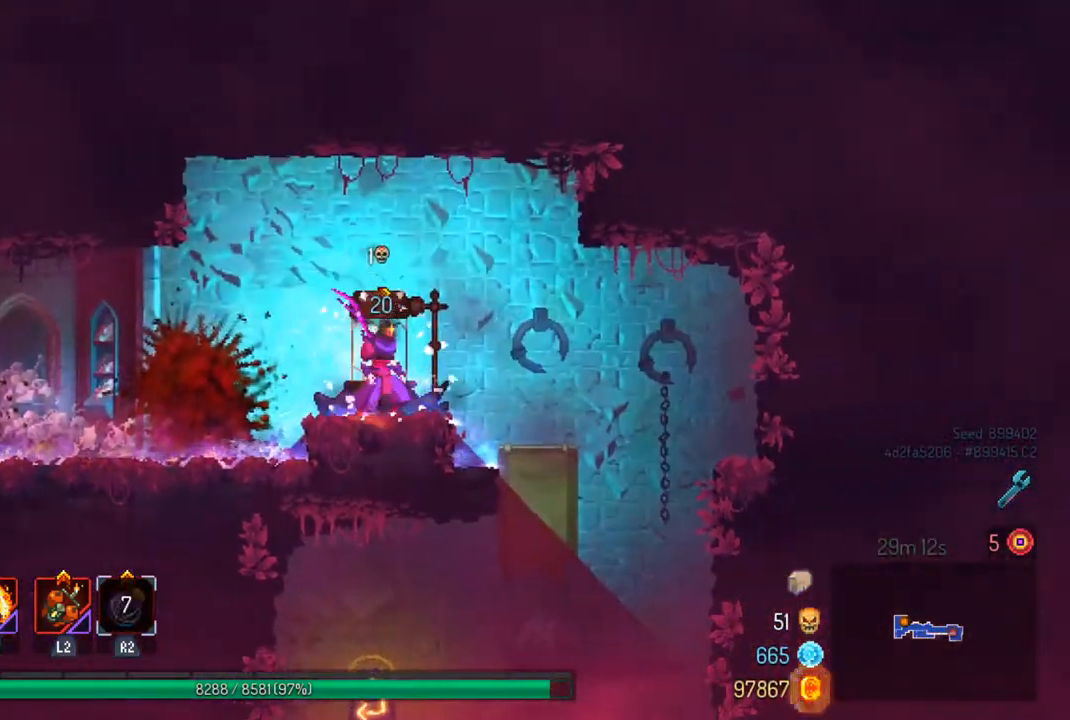
{"buttons": [], "left_stick": "left", "right_stick": "center", "events": [[367, "left_stick", "center"], [500, "left_stick", "left"]]}
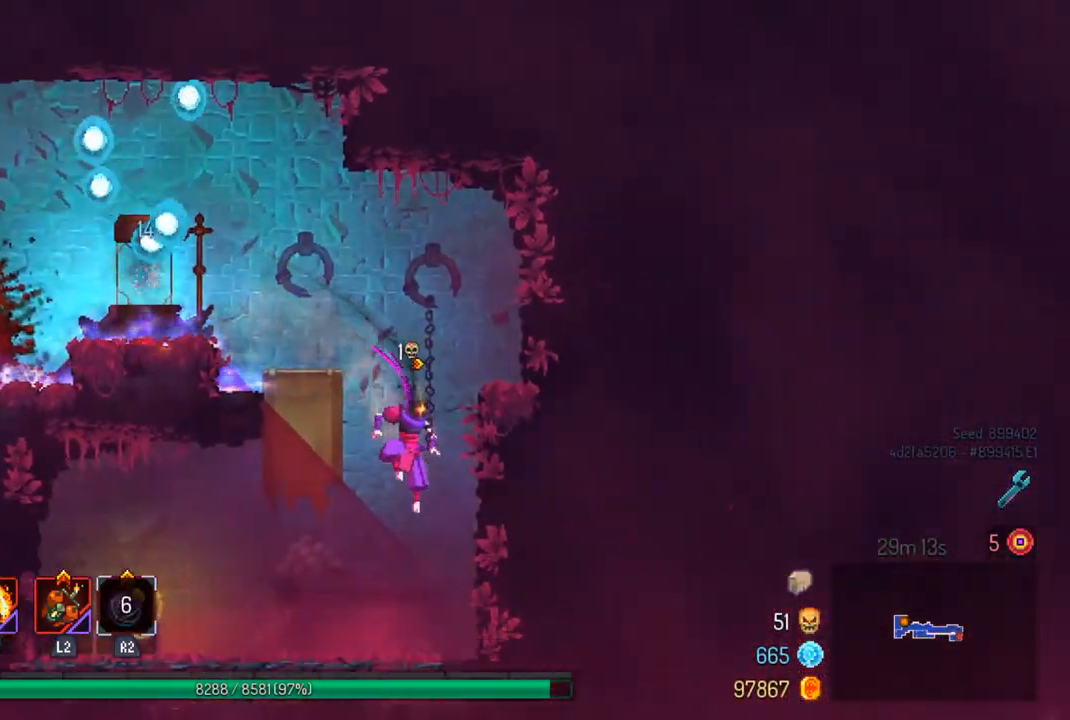
{"buttons": [], "left_stick": "right", "right_stick": "center", "events": [[100, "CIRCLE", "down"], [233, "CIRCLE", "up"], [367, "left_stick", "right"]]}
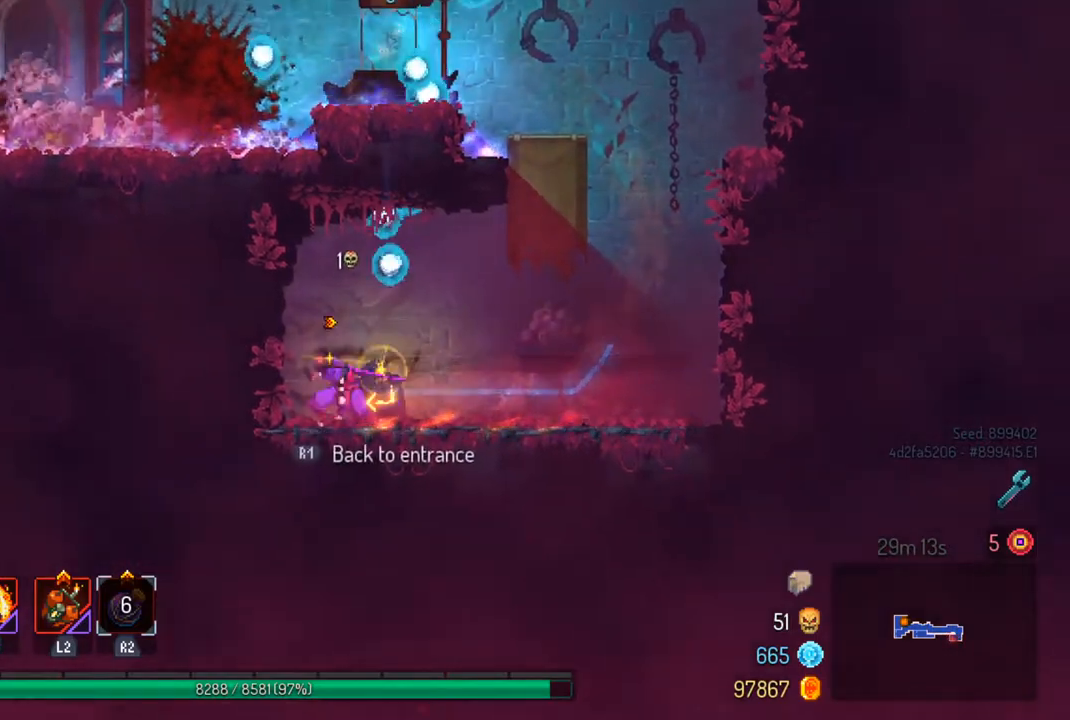
{"buttons": [], "left_stick": "center", "right_stick": "center", "events": [[33, "left_stick", "center"]]}
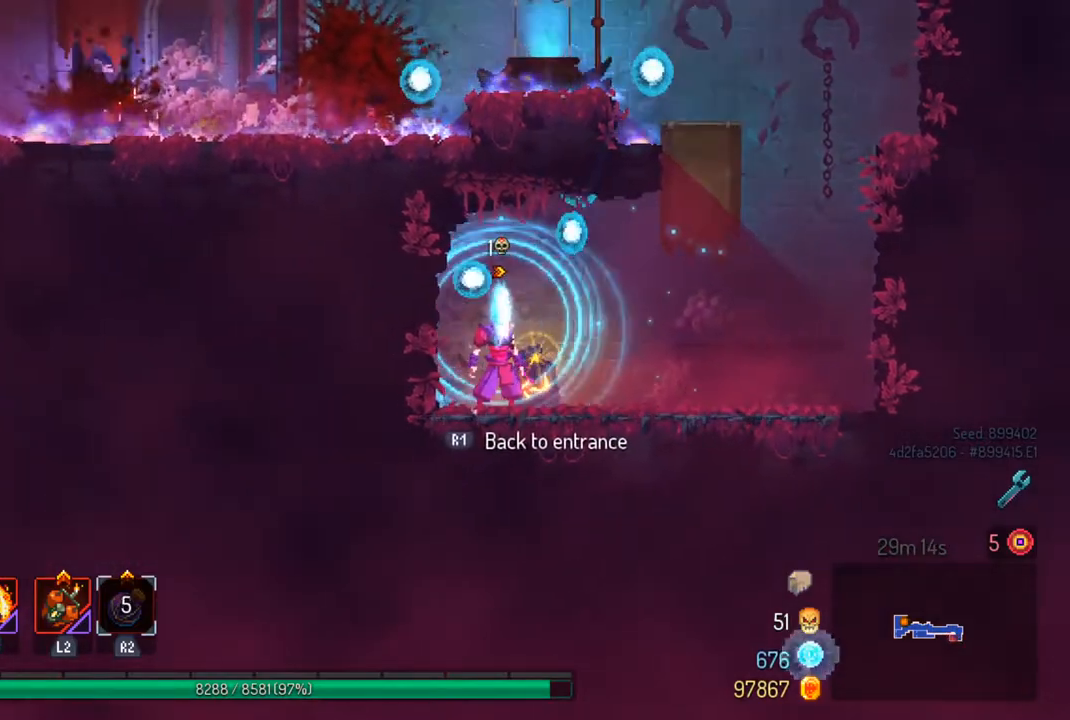
{"buttons": [], "left_stick": "center", "right_stick": "center", "events": []}
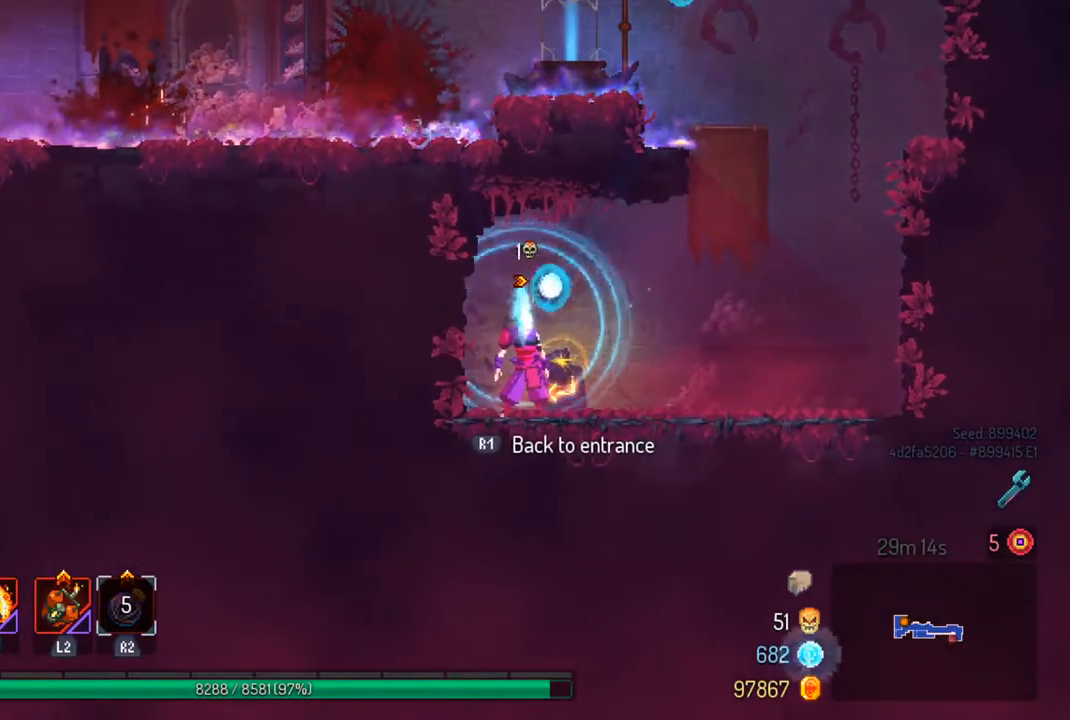
{"buttons": ["R1"], "left_stick": "center", "right_stick": "center", "events": [[500, "R1", "down"]]}
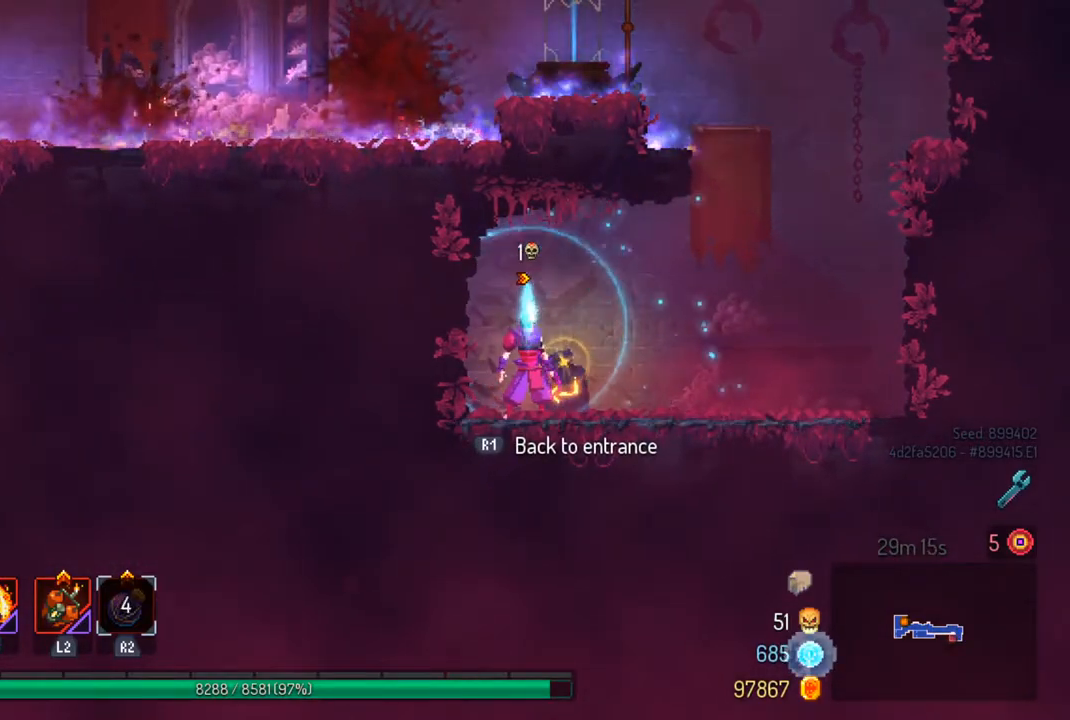
{"buttons": [], "left_stick": "center", "right_stick": "center", "events": [[133, "R1", "up"]]}